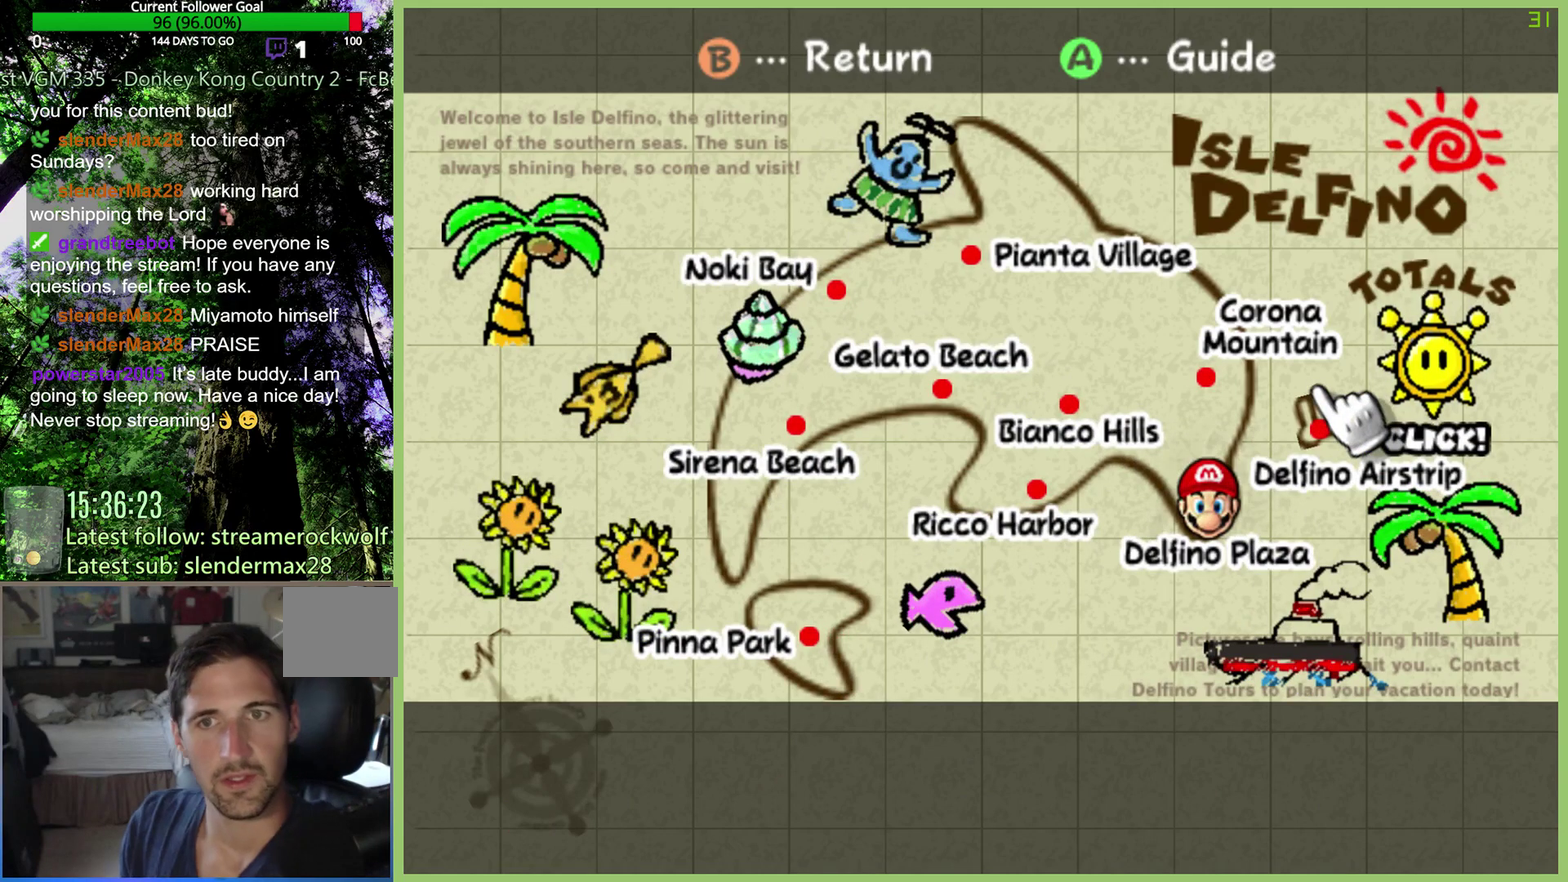
Gameplay with a controller (Xbox layout); each line is a JSON object with the inputs held at the frame after it. "events" lists button and stick changes between this image and that frame as [ms after this image, input, new state], when the widget could be followed in between. This overlay highlights the sticks when they move; stick clicks (L3 R3) are not distinguishable. Not read: L3 R3.
{"buttons": [], "left_stick": "center", "right_stick": "center", "events": [[267, "left_stick", "left"], [467, "left_stick", "center"]]}
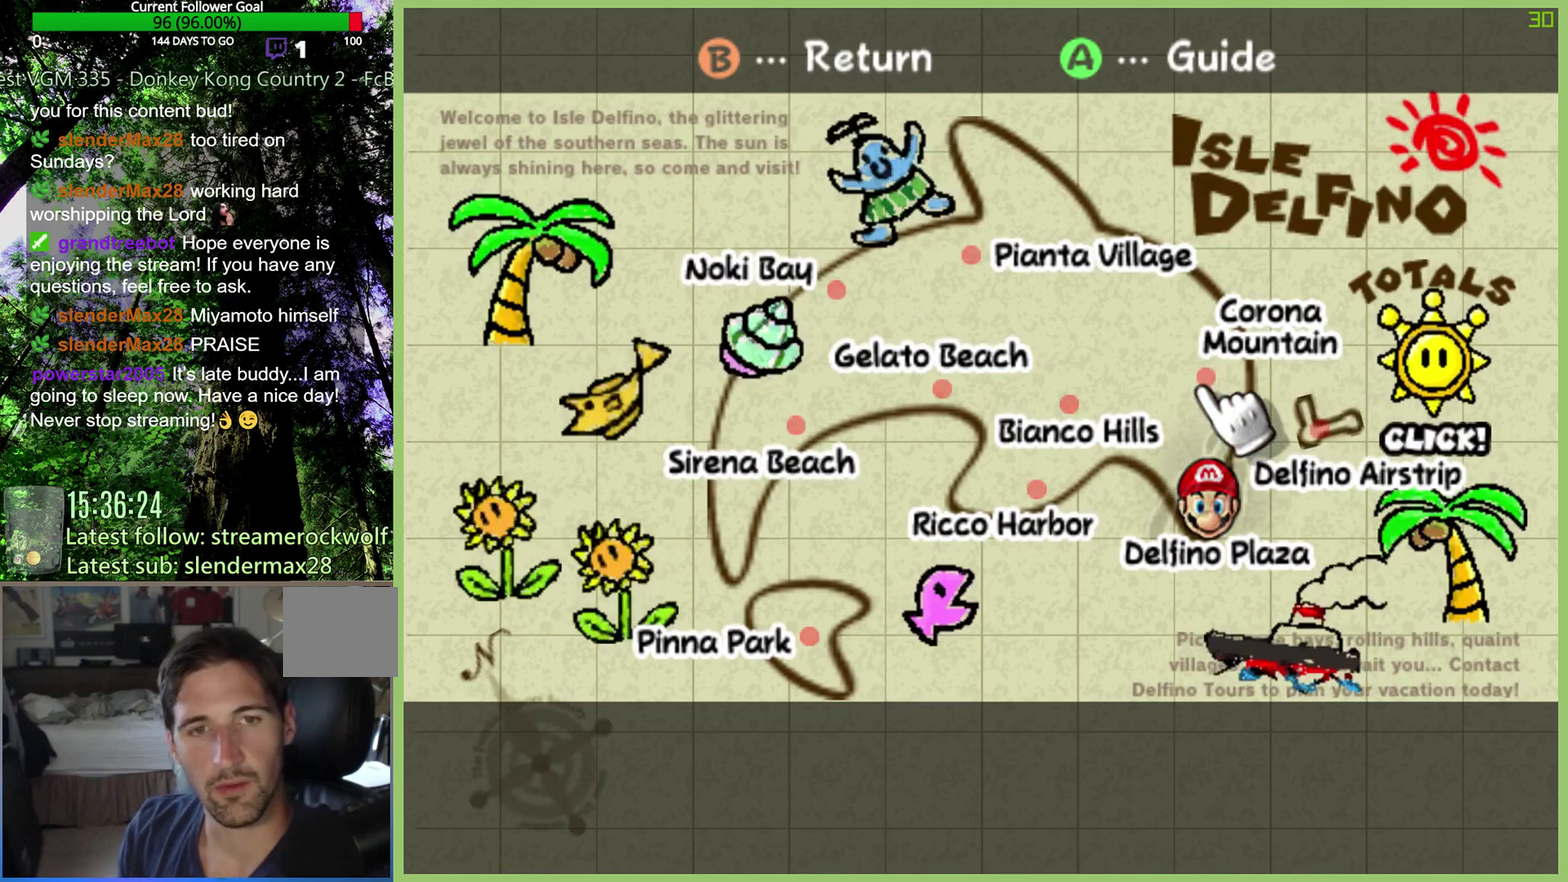
{"buttons": [], "left_stick": "right", "right_stick": "center", "events": [[233, "left_stick", "up"], [333, "left_stick", "center"], [500, "left_stick", "right"]]}
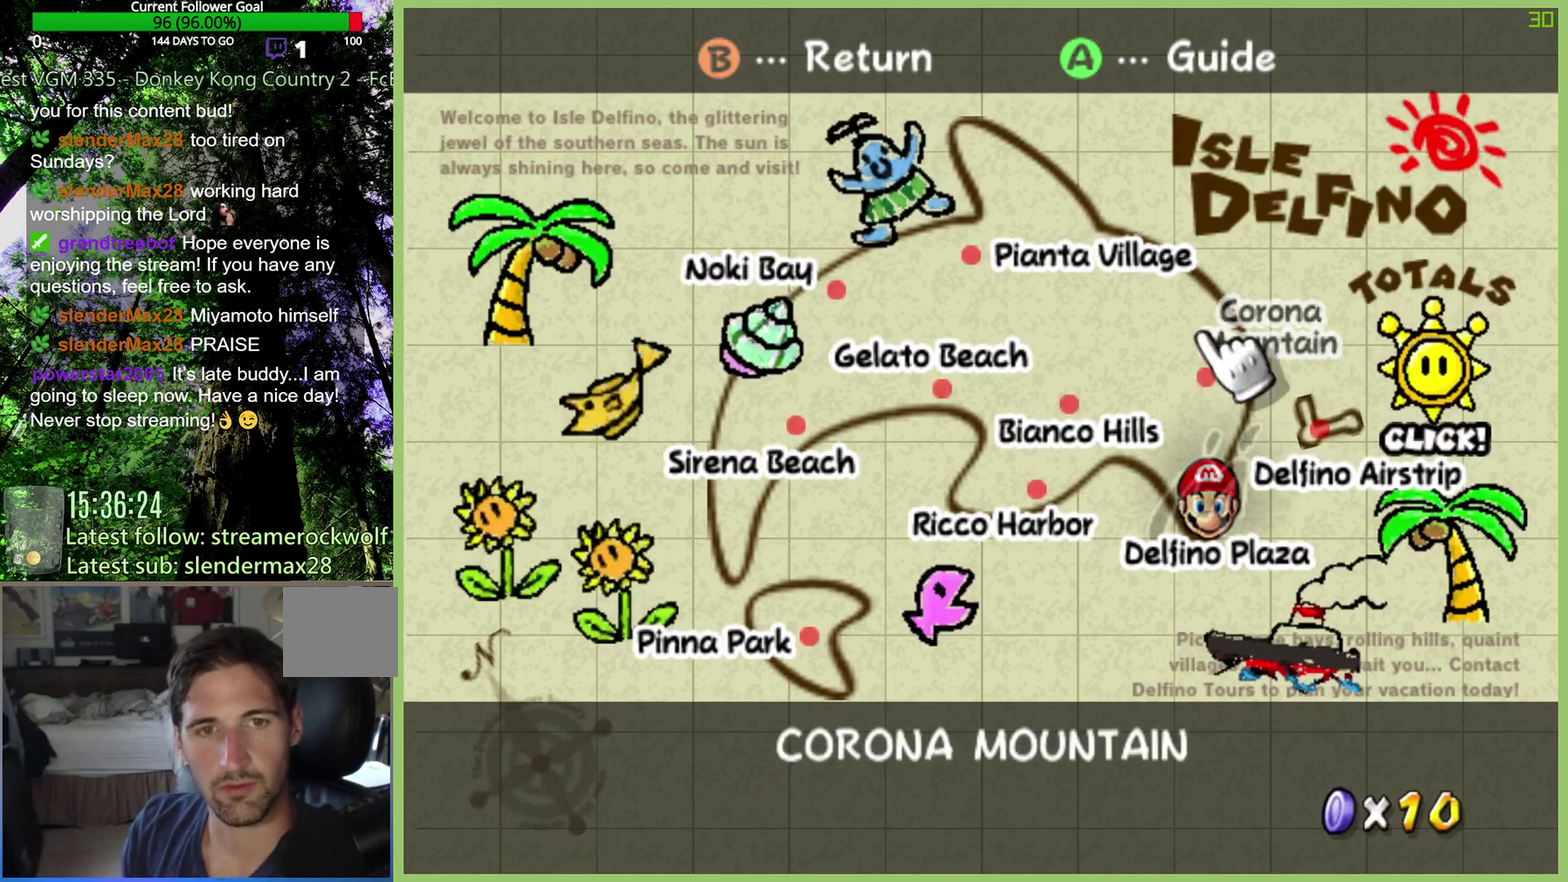
{"buttons": [], "left_stick": "center", "right_stick": "center", "events": [[100, "left_stick", "down-right"], [200, "left_stick", "down"], [267, "left_stick", "center"]]}
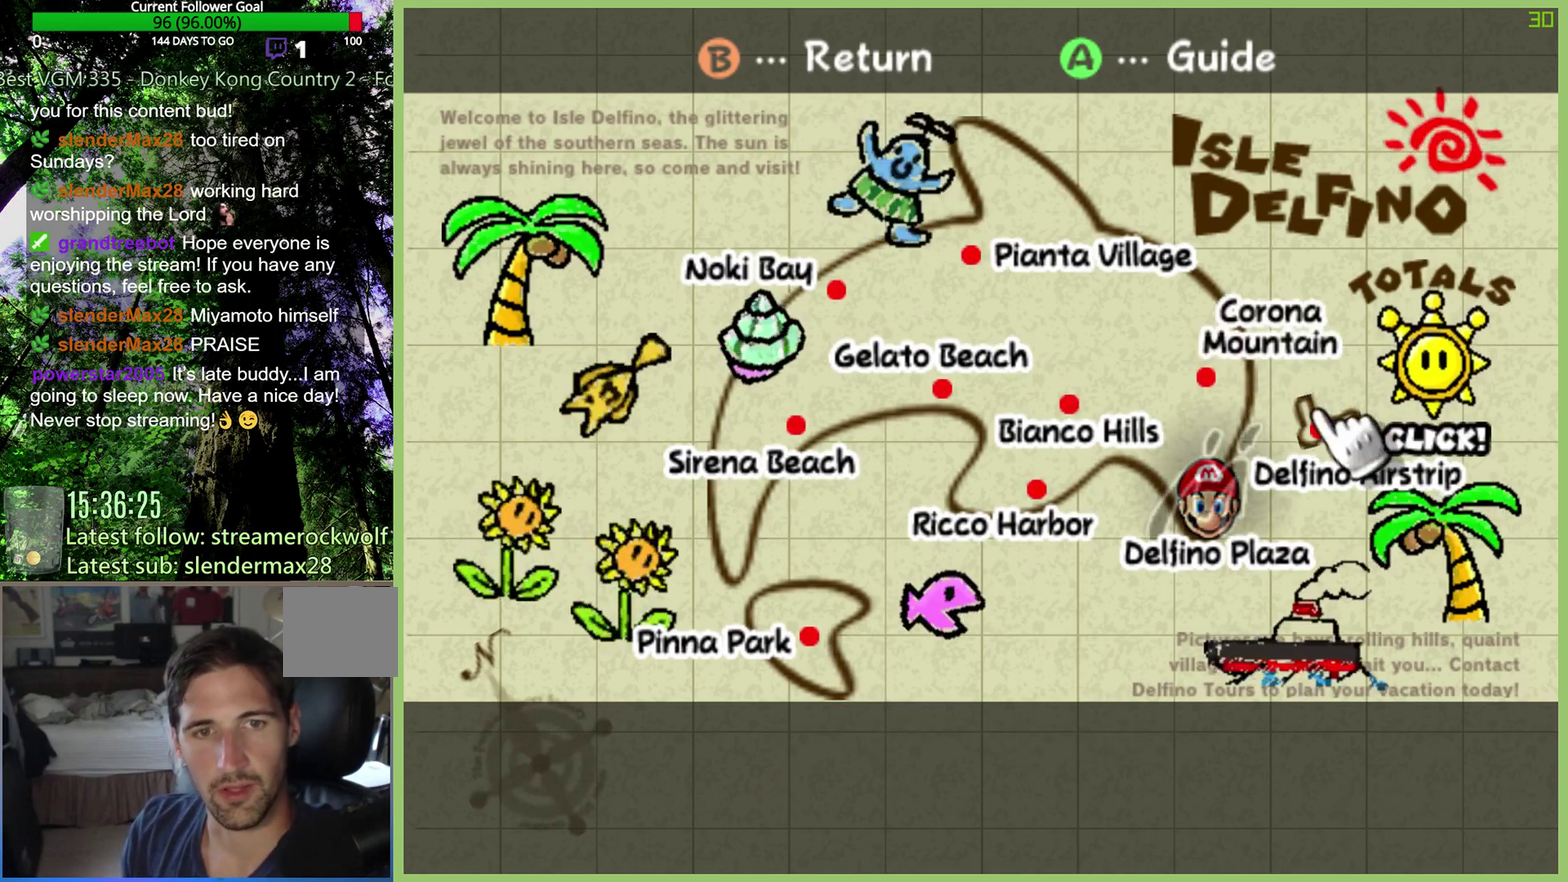
{"buttons": [], "left_stick": "down-left", "right_stick": "center", "events": [[100, "left_stick", "down"], [200, "left_stick", "center"], [467, "left_stick", "down-left"]]}
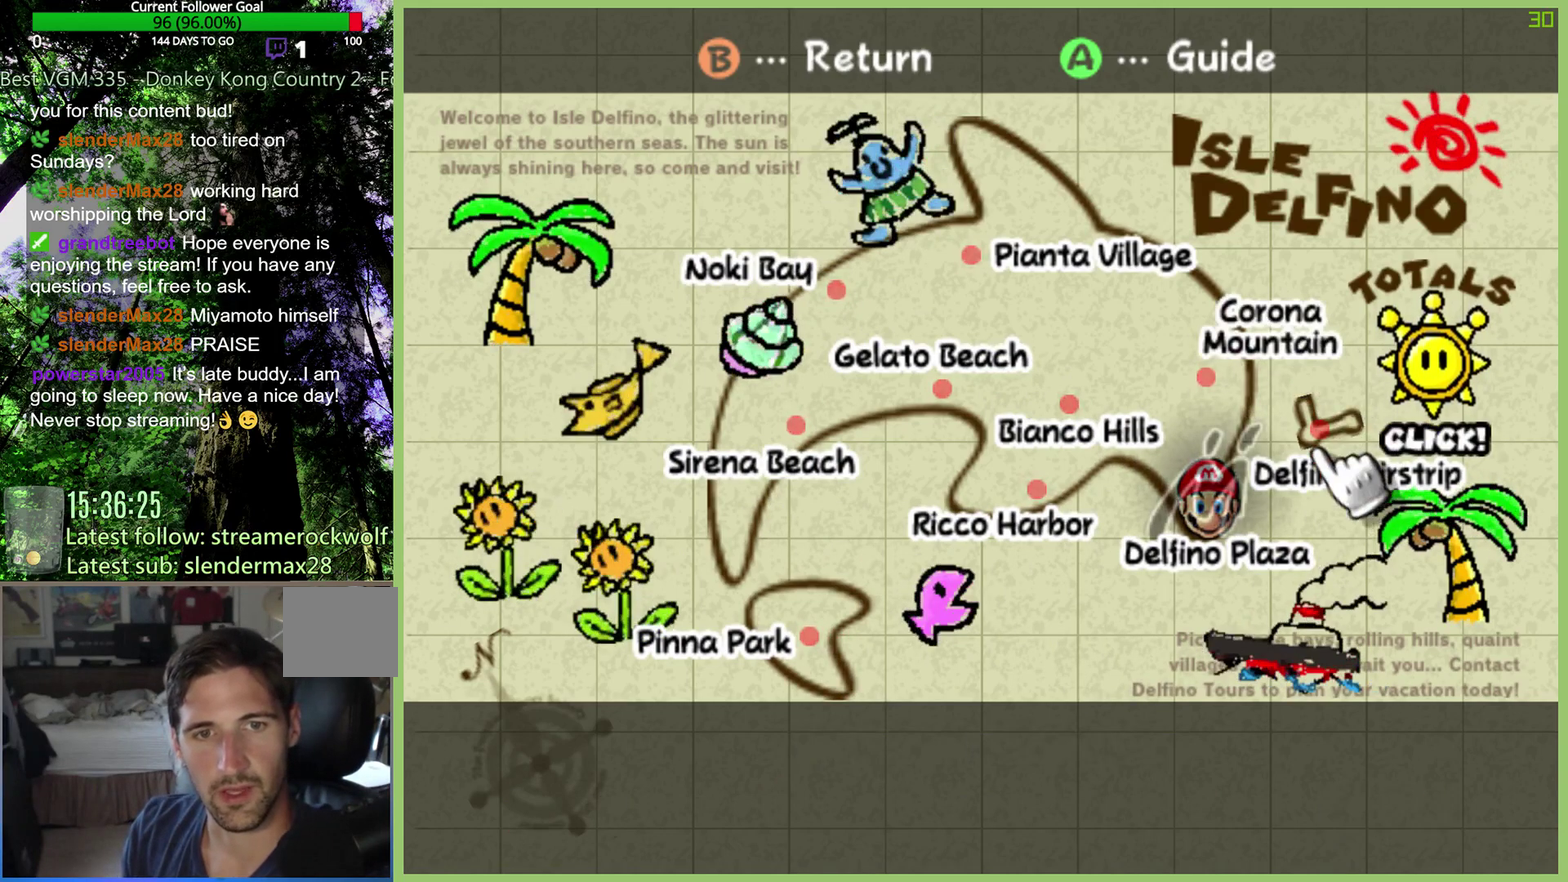
{"buttons": [], "left_stick": "center", "right_stick": "center", "events": [[233, "left_stick", "center"]]}
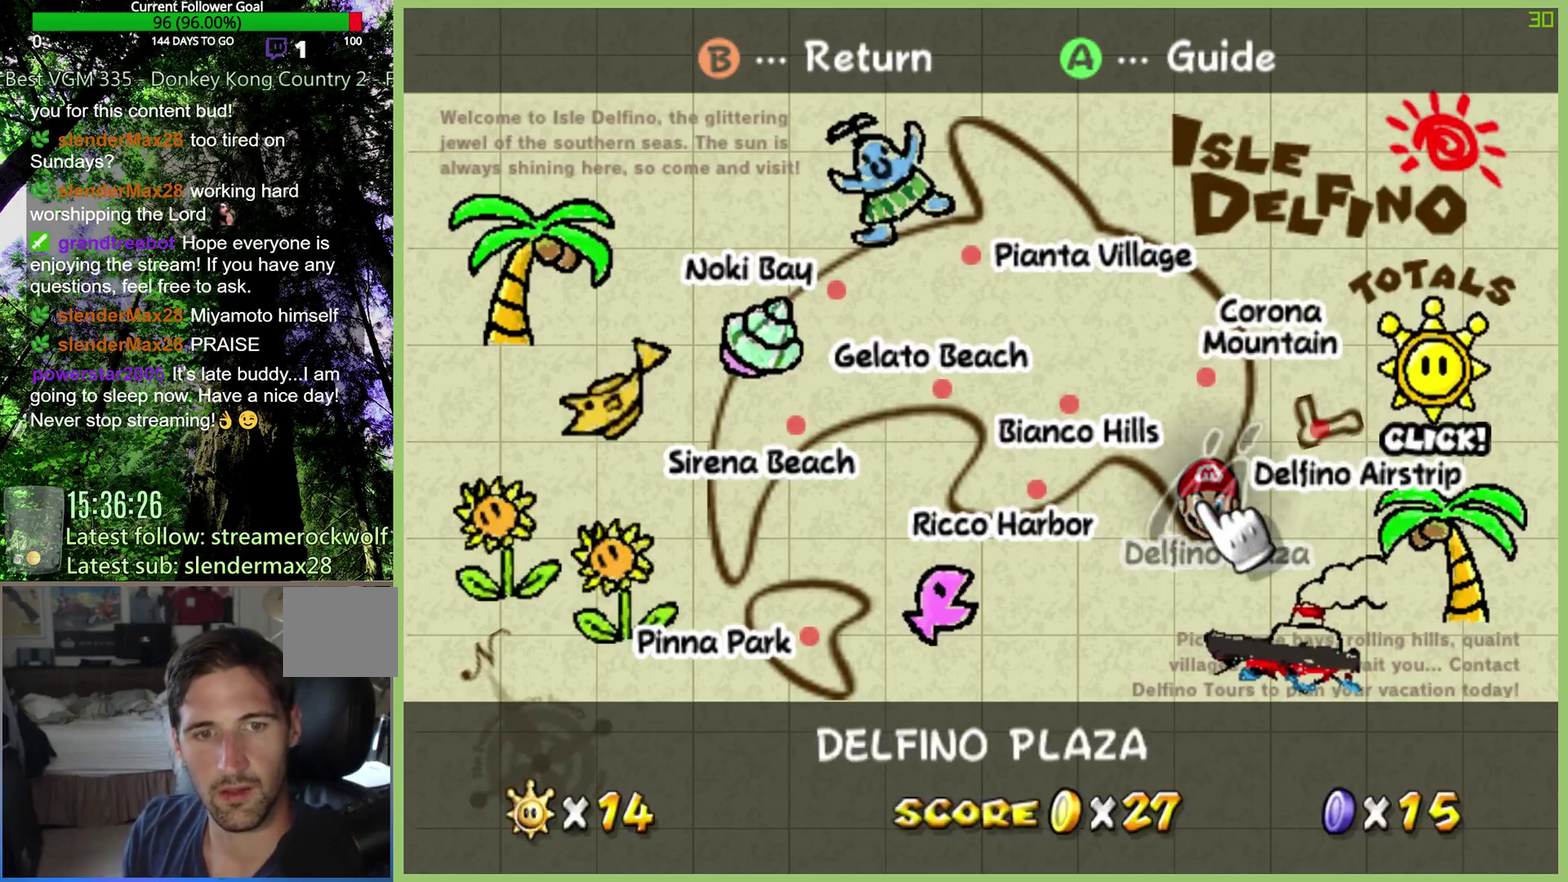
{"buttons": [], "left_stick": "center", "right_stick": "center", "events": []}
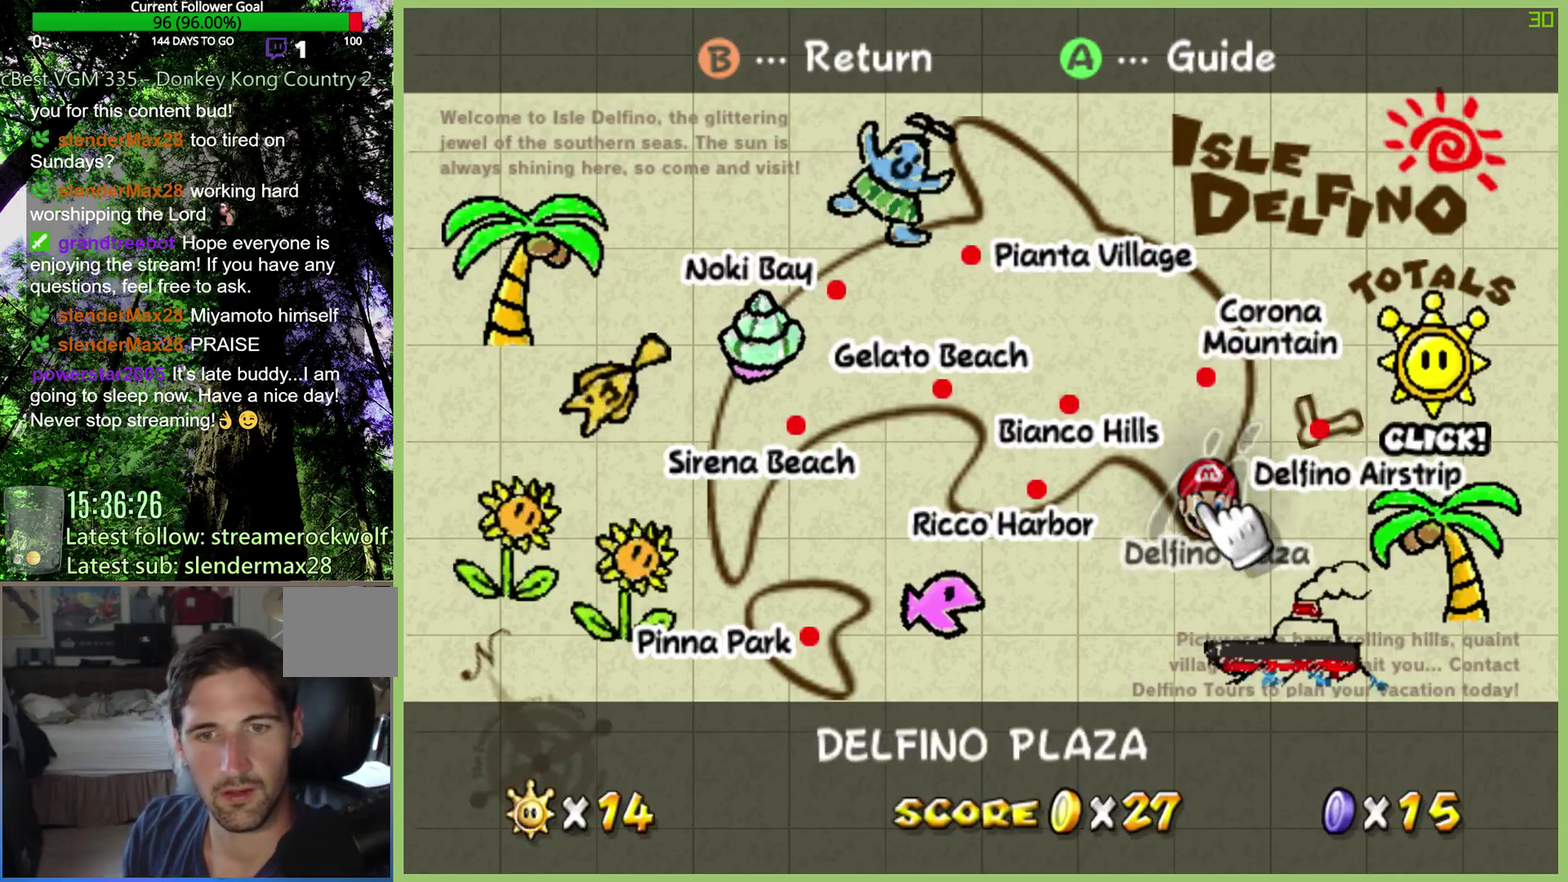
{"buttons": ["X"], "left_stick": "center", "right_stick": "center", "events": [[400, "X", "down"]]}
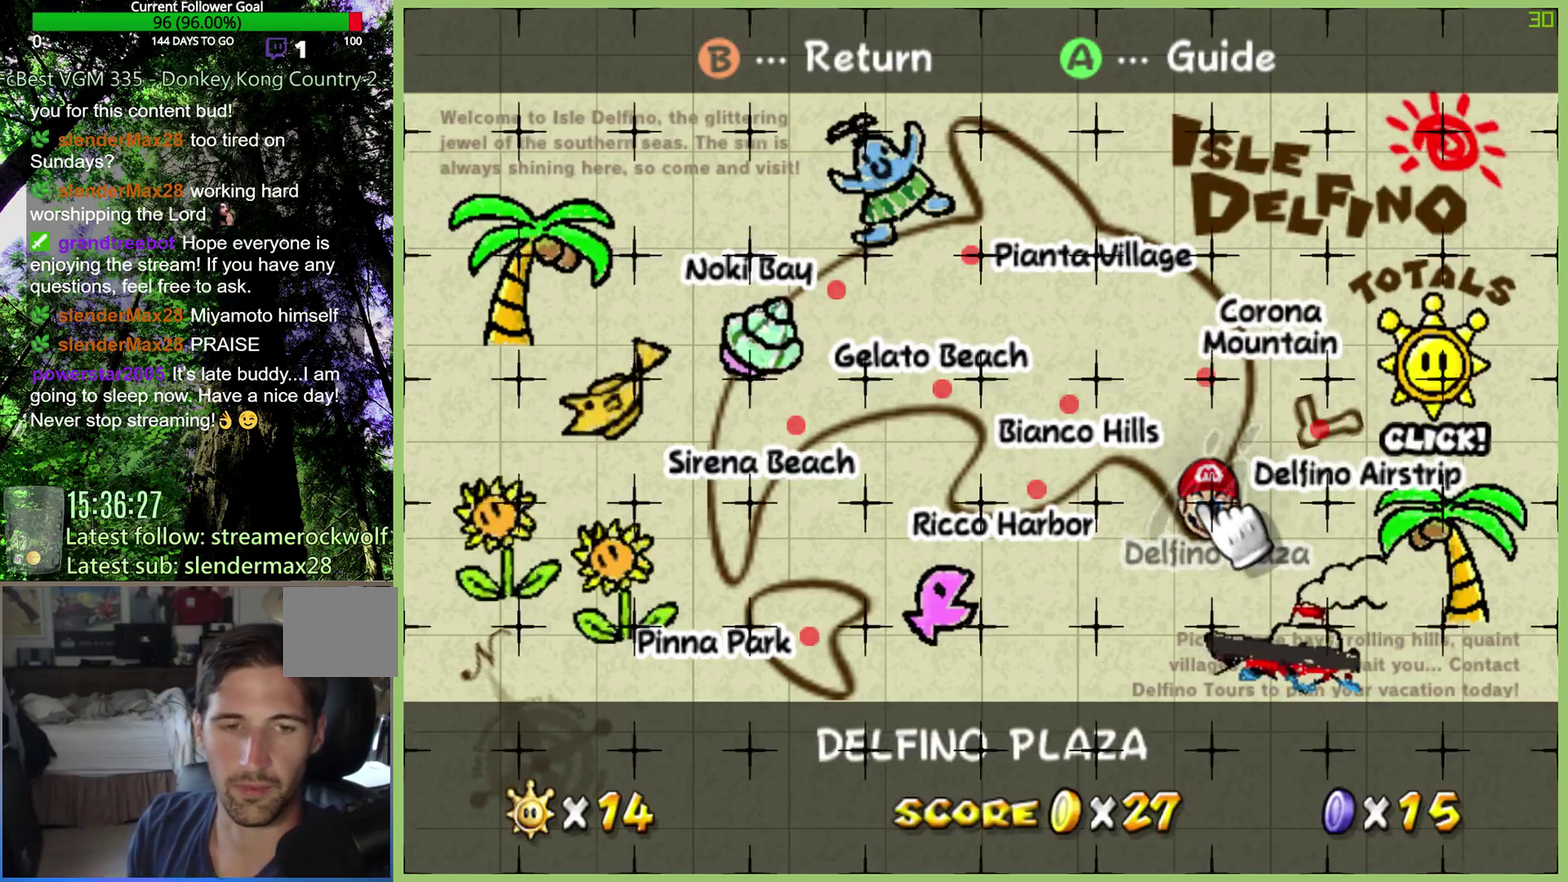
{"buttons": [], "left_stick": "center", "right_stick": "center", "events": [[33, "X", "up"]]}
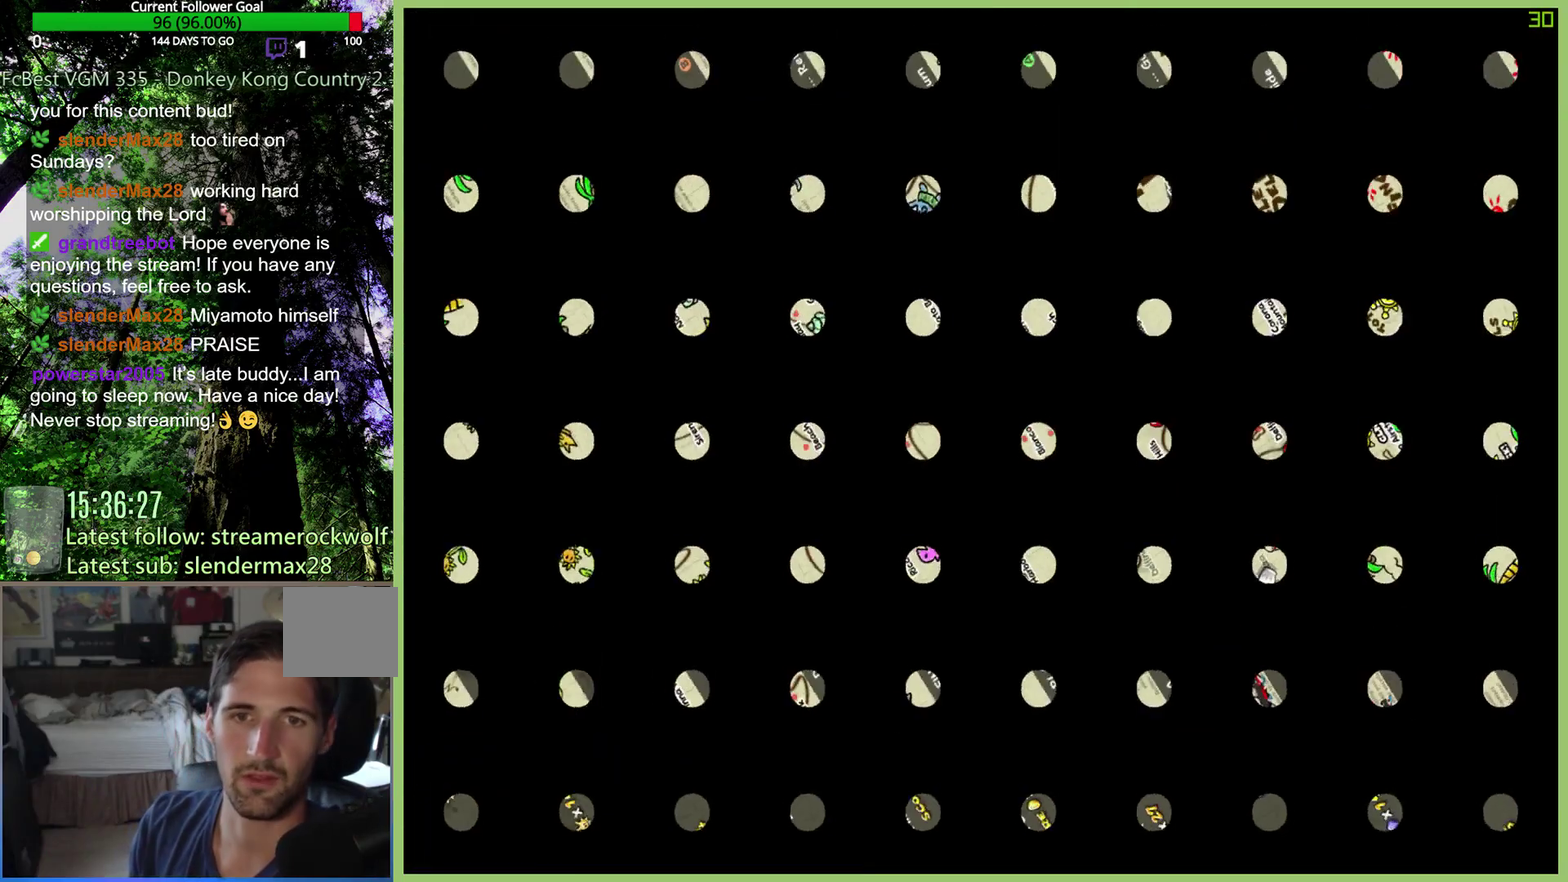
{"buttons": [], "left_stick": "center", "right_stick": "center", "events": []}
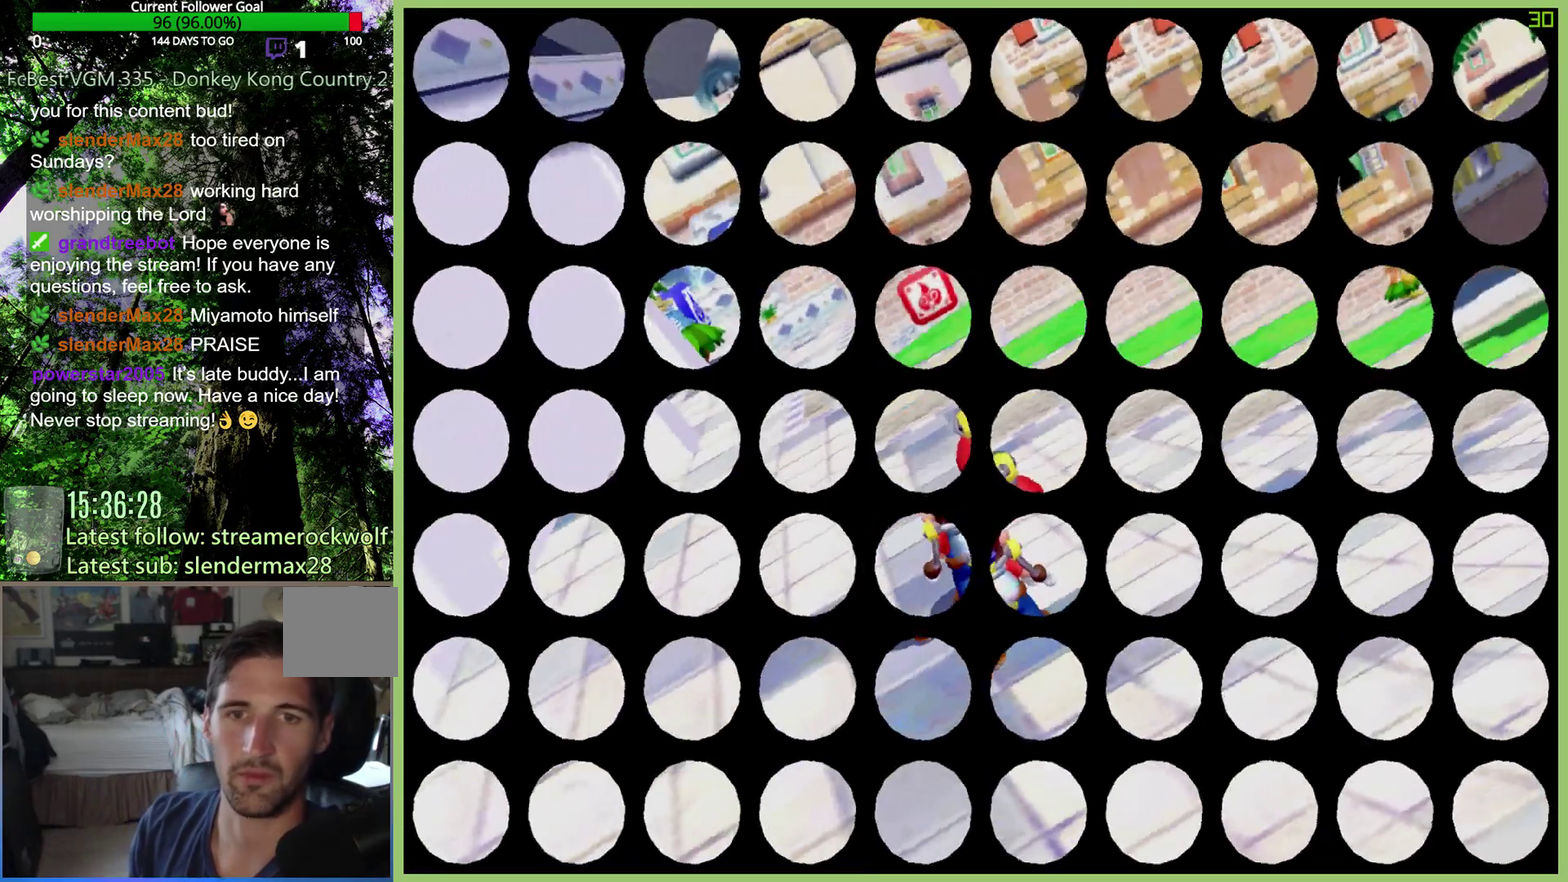
{"buttons": [], "left_stick": "up-right", "right_stick": "center", "events": [[367, "left_stick", "up-right"]]}
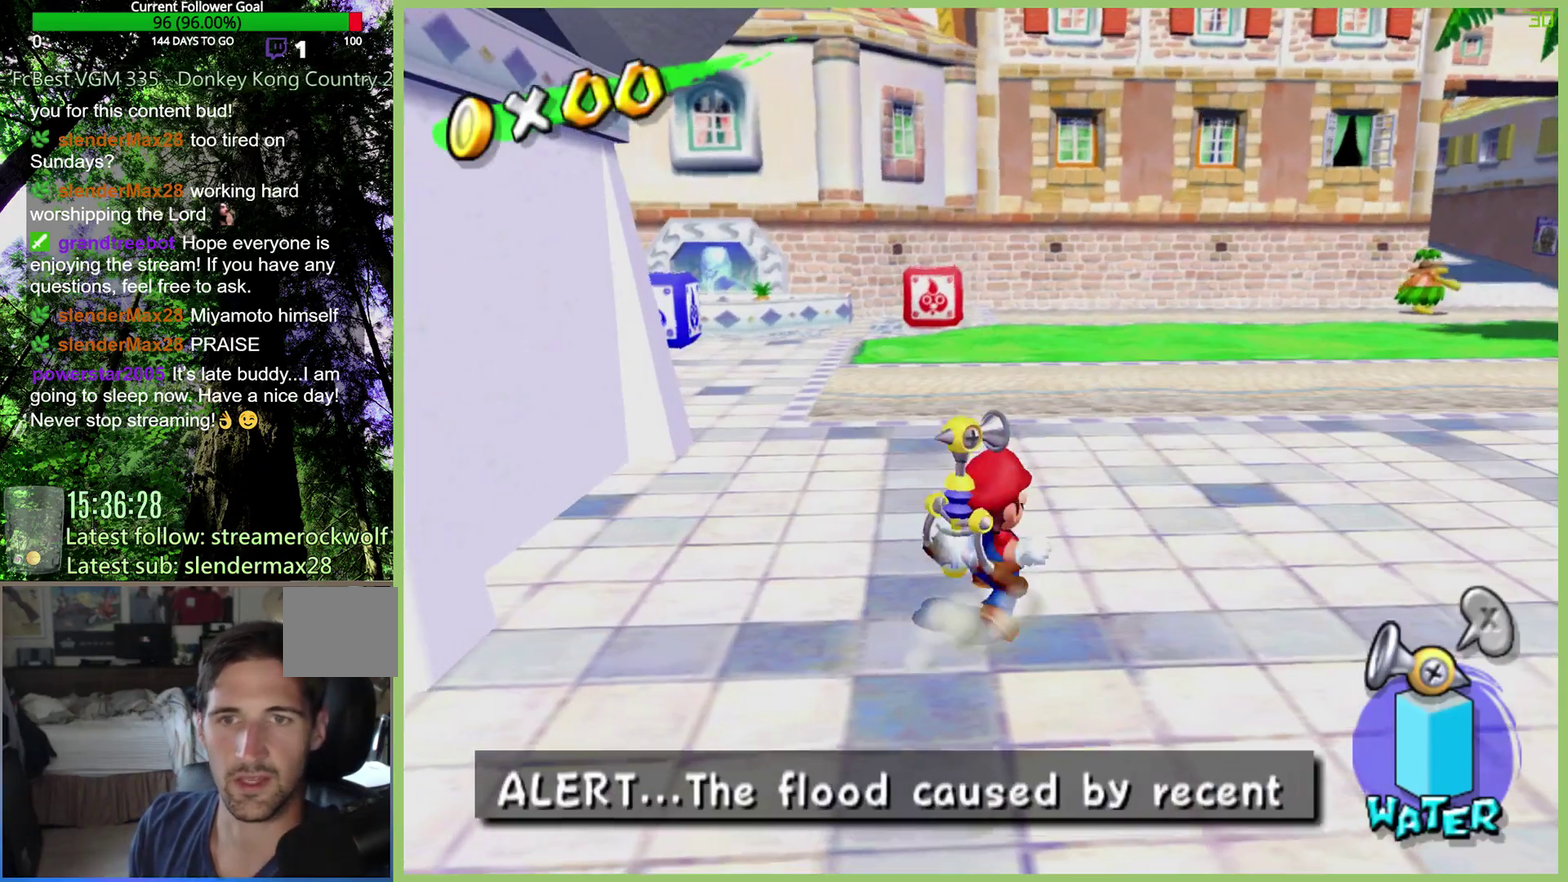
{"buttons": [], "left_stick": "up-right", "right_stick": "down", "events": [[400, "right_stick", "down"]]}
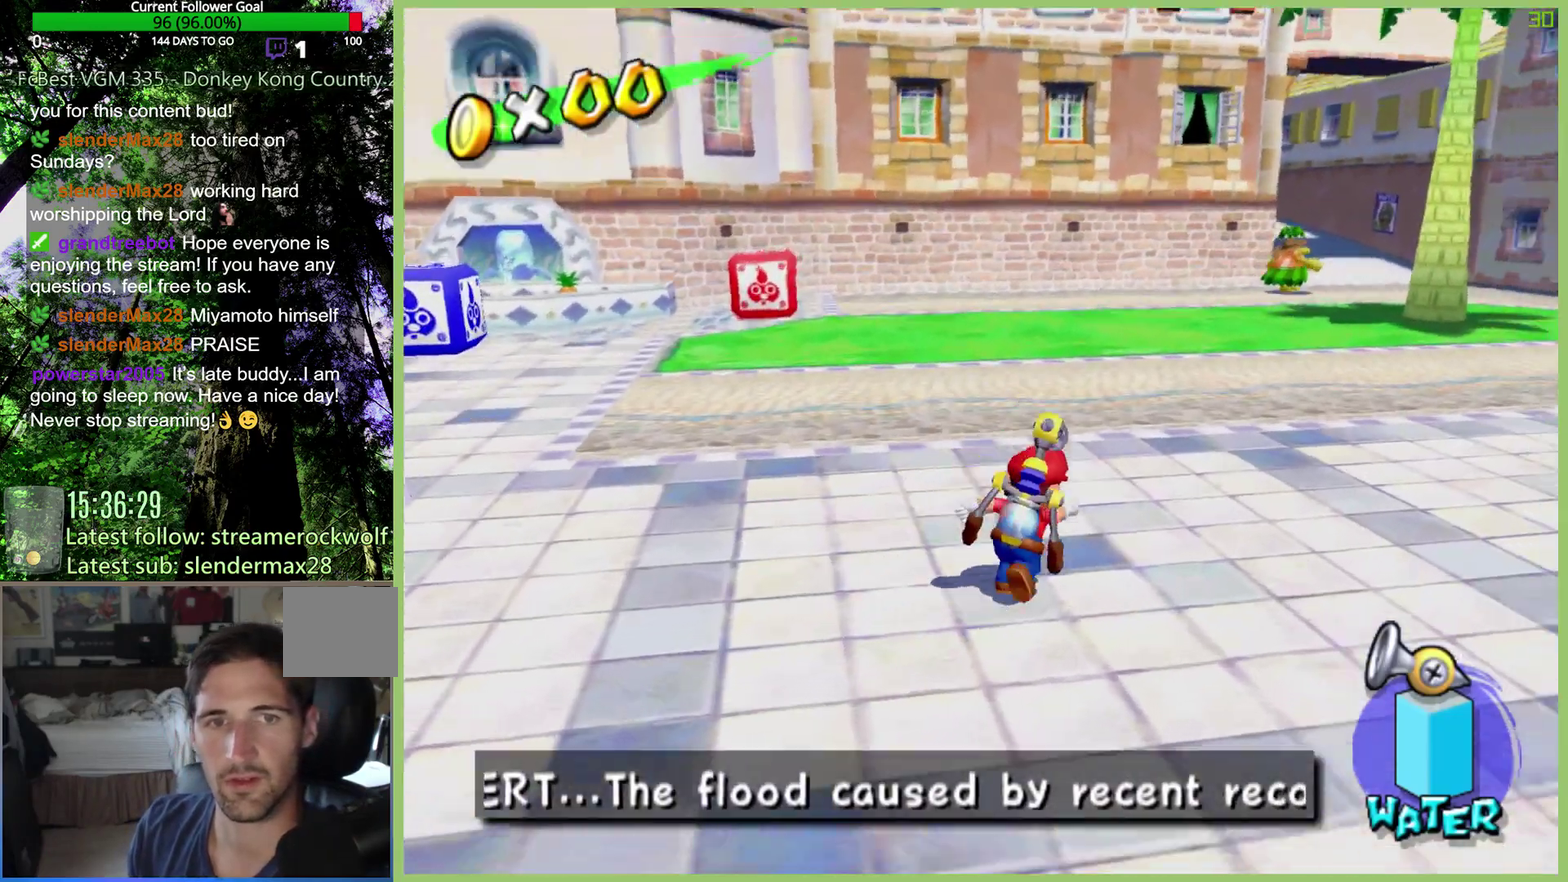
{"buttons": [], "left_stick": "up-right", "right_stick": "center", "events": [[300, "right_stick", "center"]]}
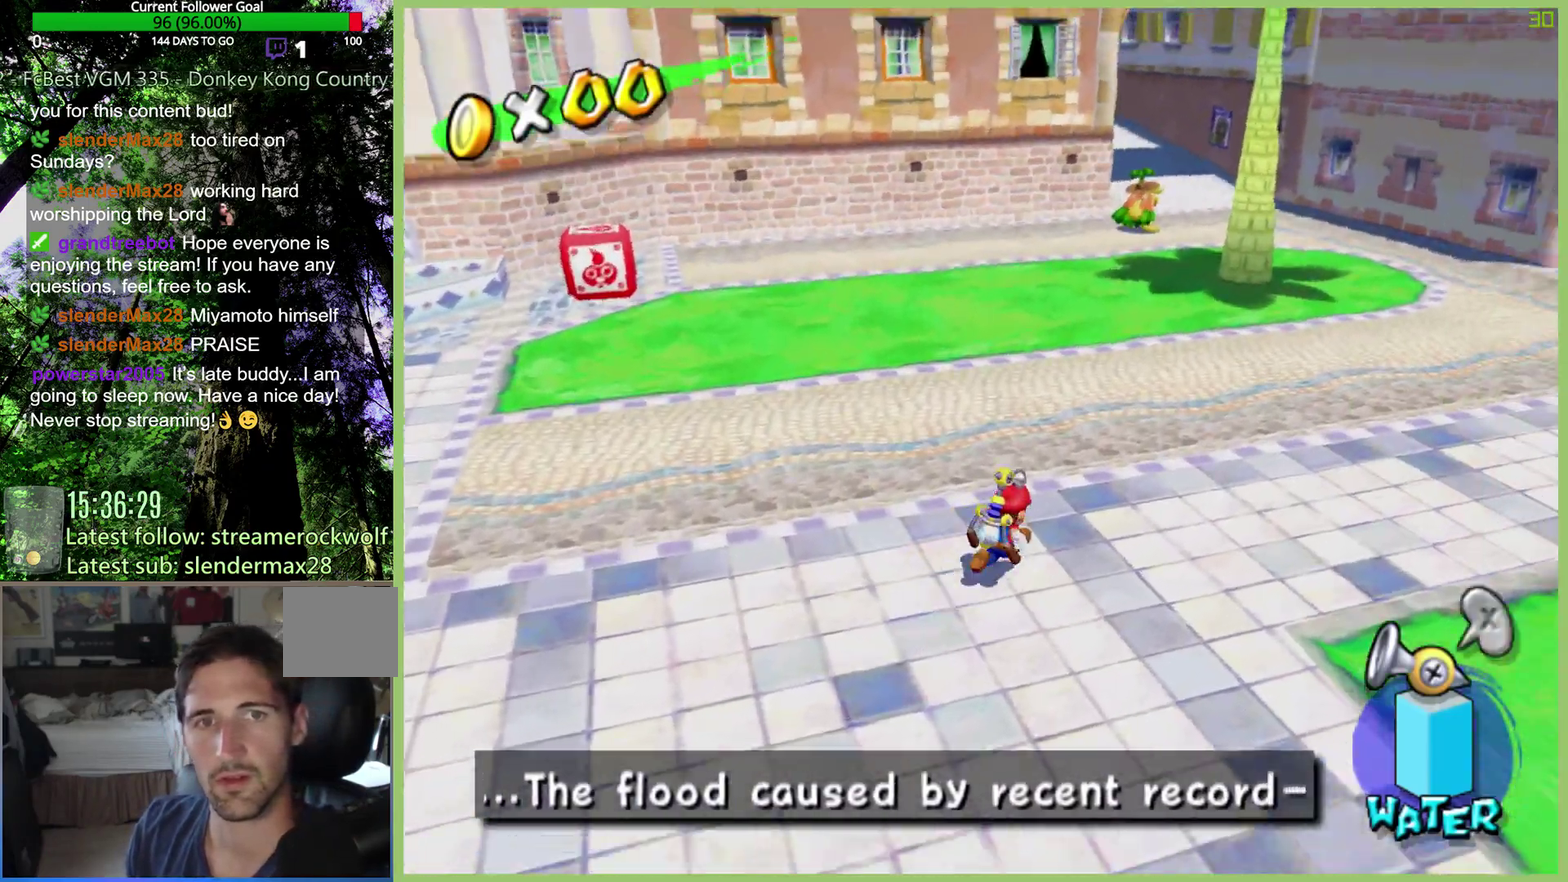
{"buttons": ["R1"], "left_stick": "up-right", "right_stick": "center", "events": [[333, "R1", "down"]]}
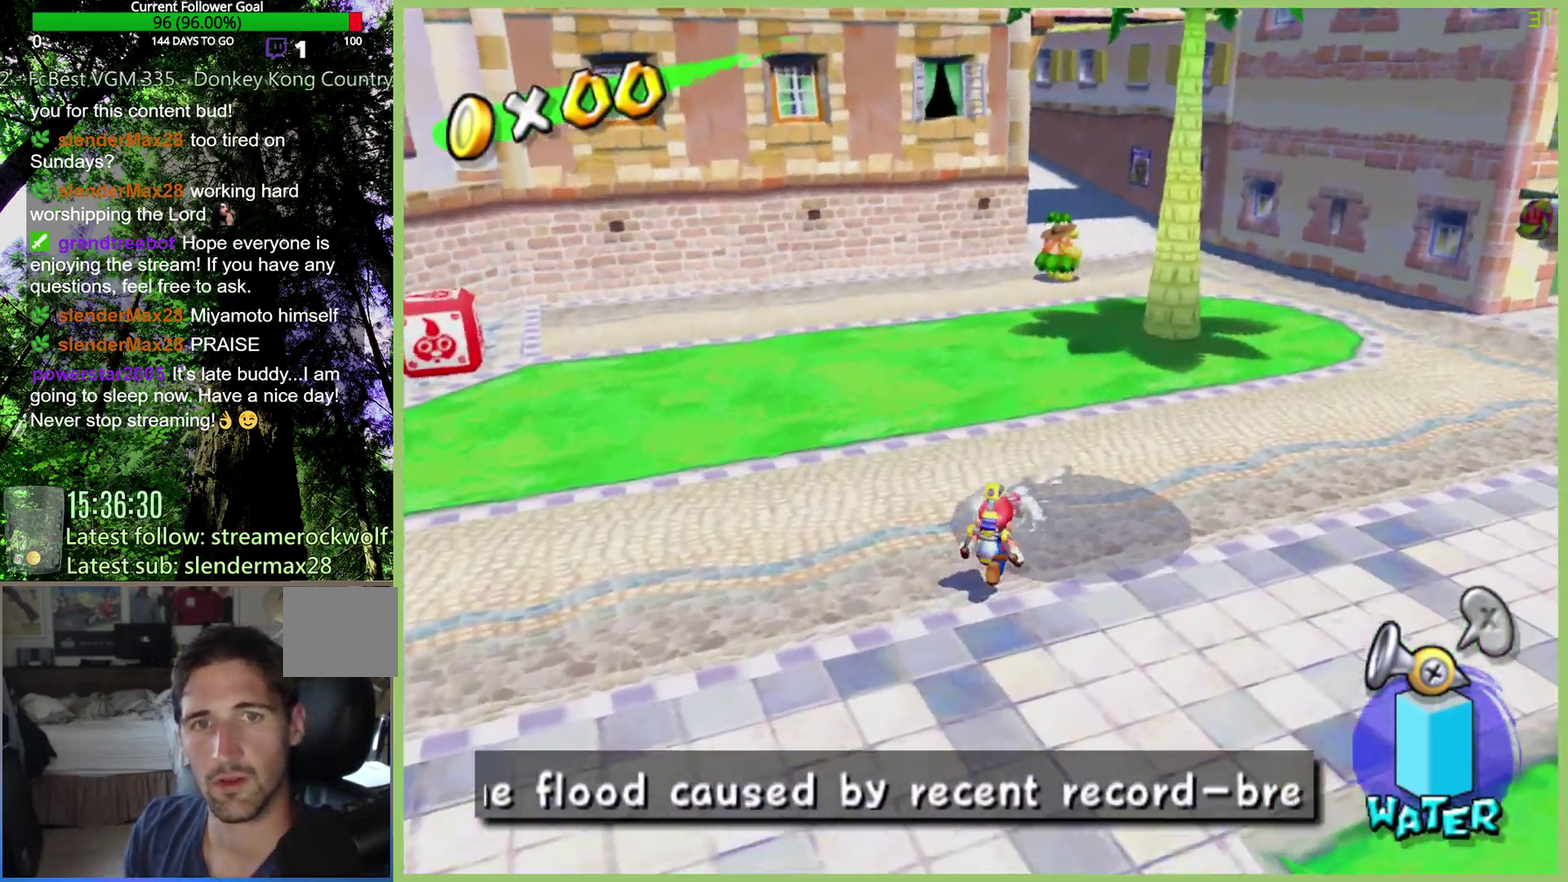
{"buttons": [], "left_stick": "up-right", "right_stick": "center", "events": [[133, "R1", "up"], [200, "X", "down"], [333, "X", "up"]]}
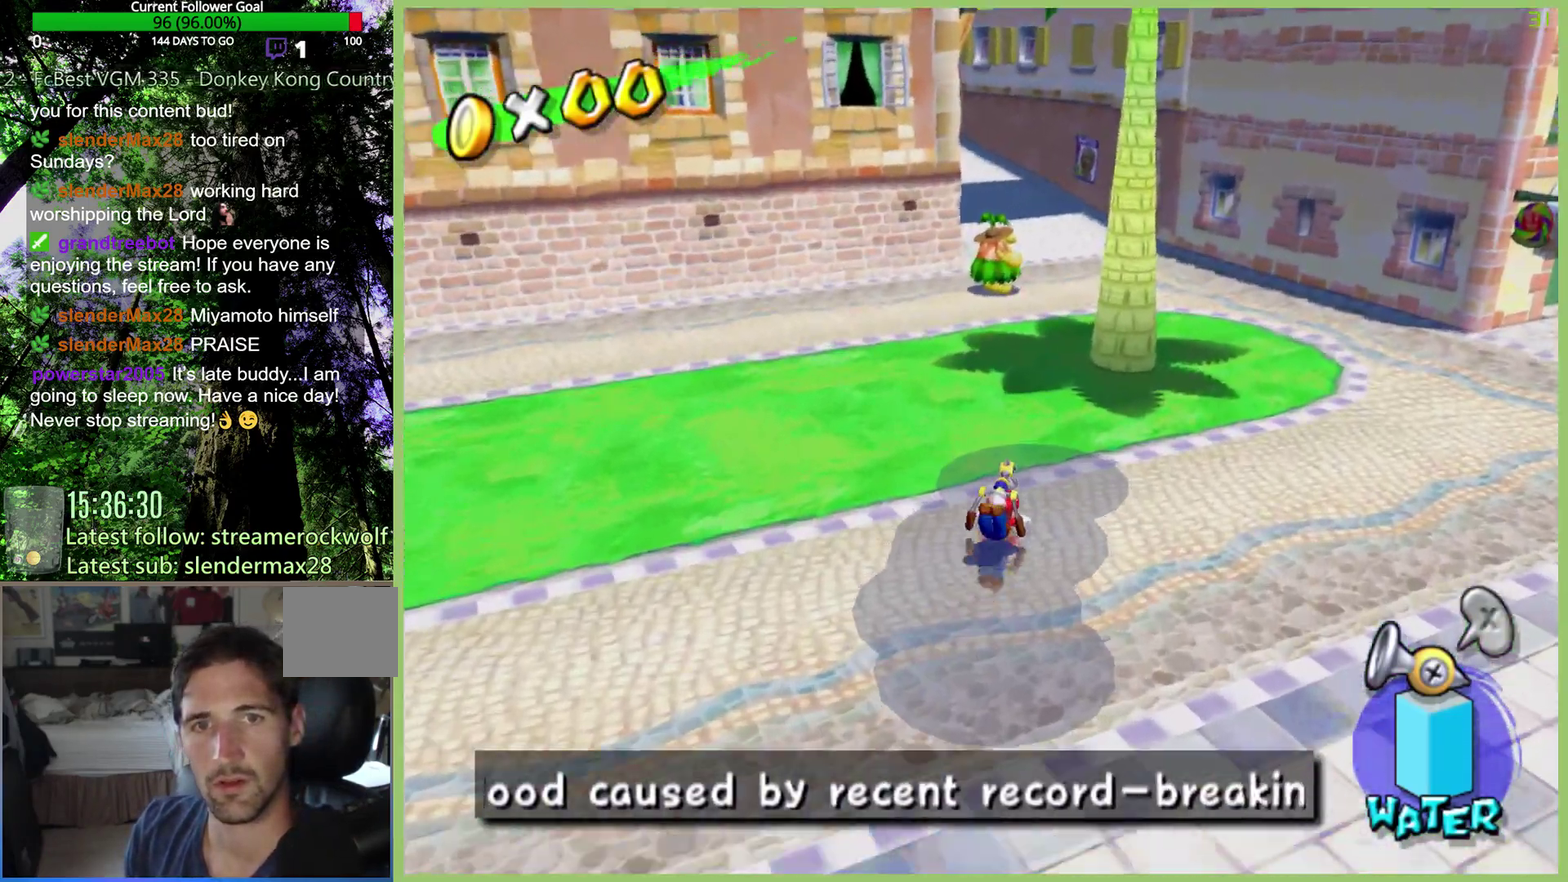
{"buttons": [], "left_stick": "up-left", "right_stick": "center", "events": [[33, "left_stick", "up"], [133, "A", "down"], [300, "left_stick", "up-left"], [367, "A", "up"]]}
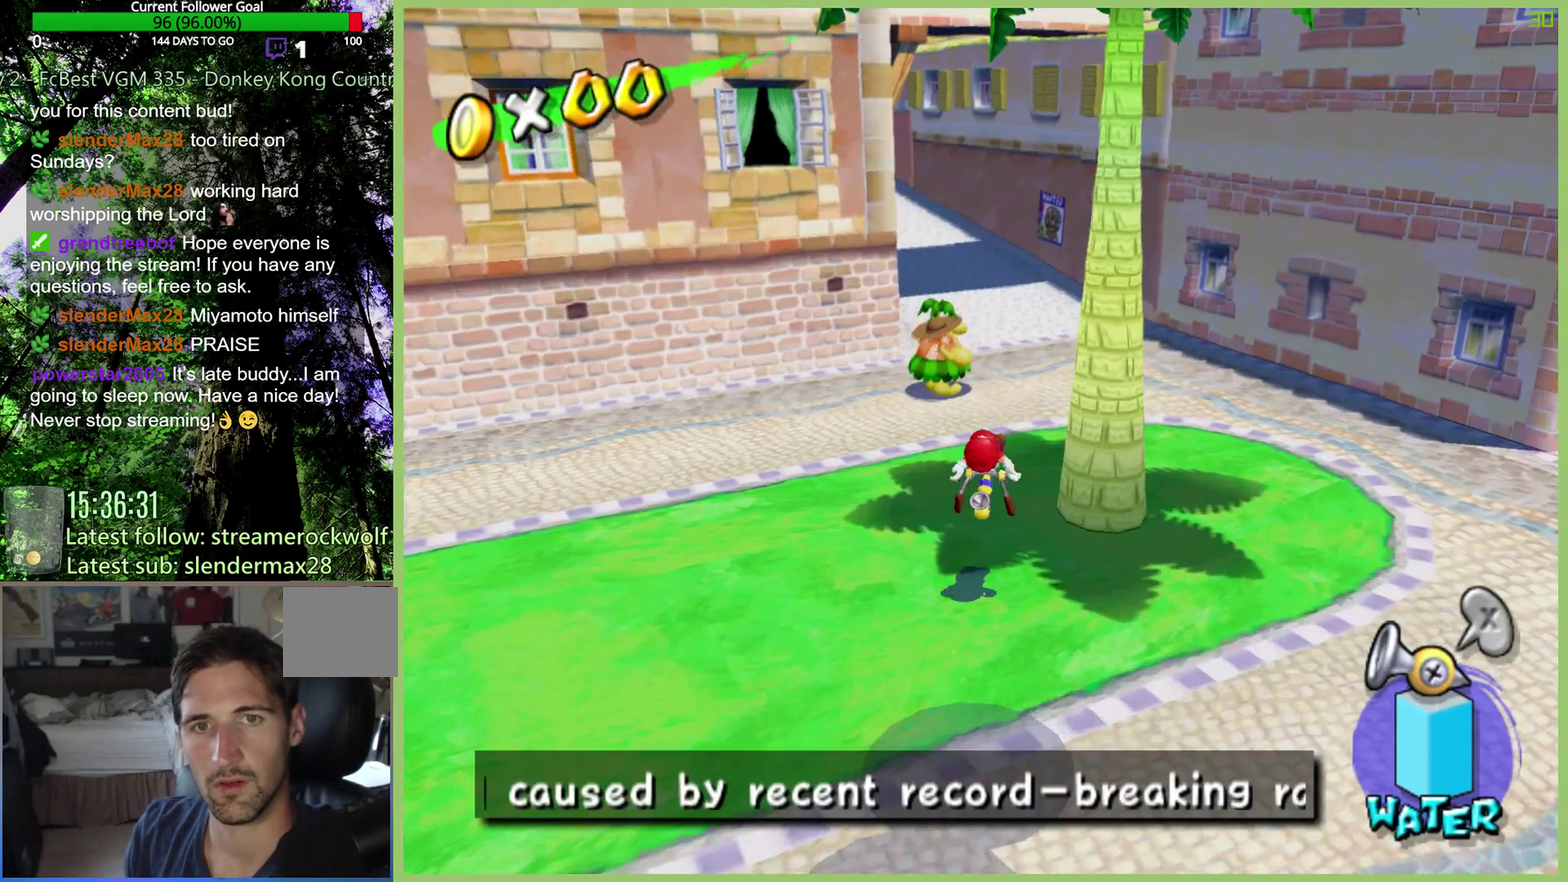
{"buttons": [], "left_stick": "up", "right_stick": "center", "events": [[67, "left_stick", "up"]]}
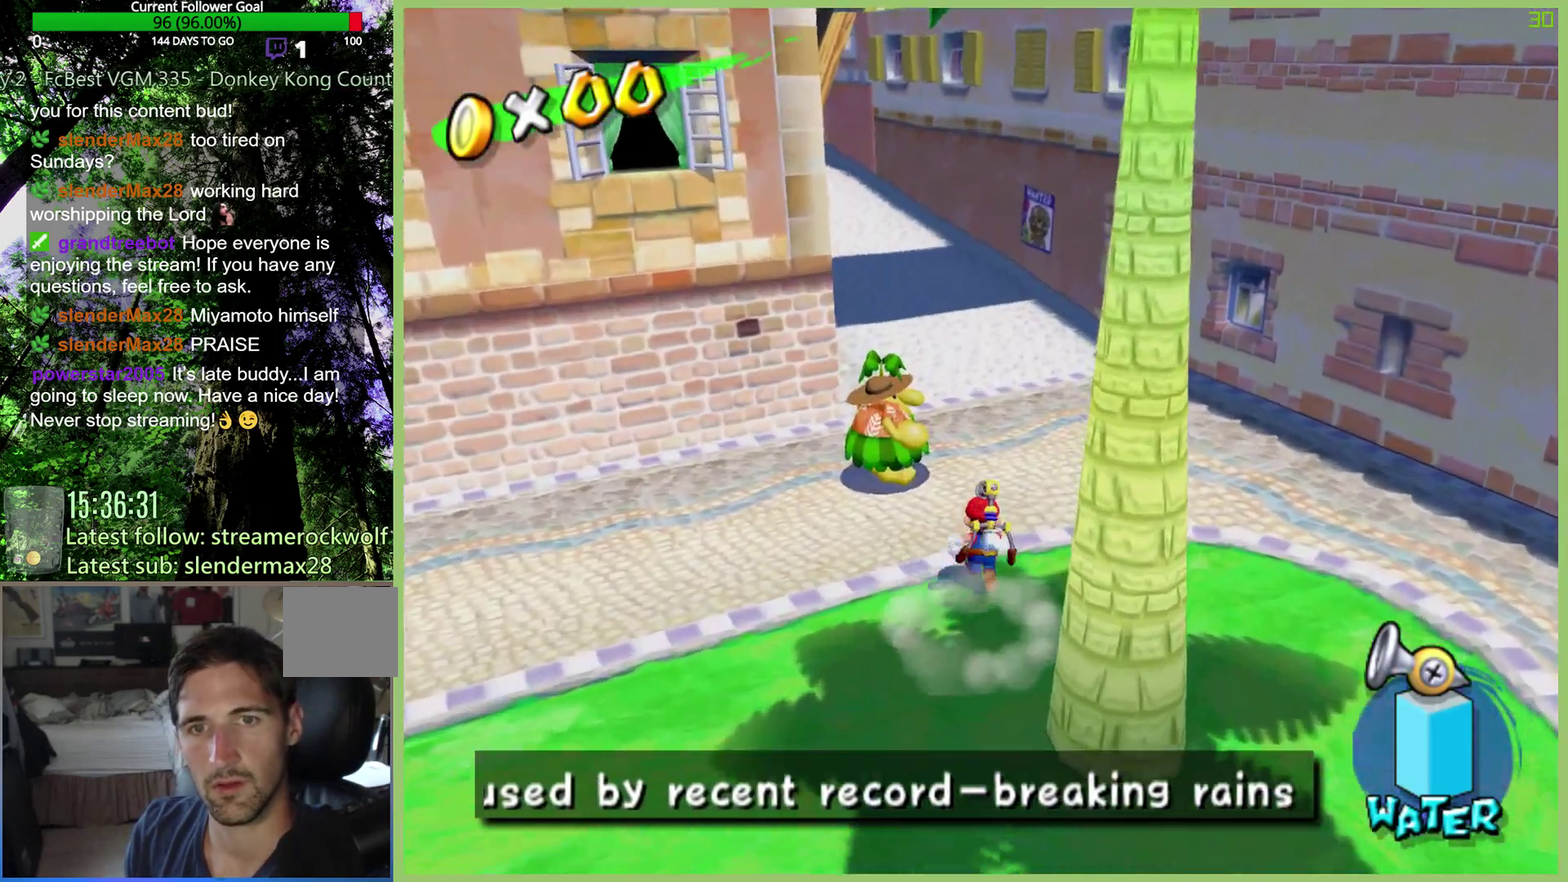
{"buttons": ["R1"], "left_stick": "up", "right_stick": "center", "events": [[133, "A", "down"], [433, "R1", "down"], [467, "A", "up"]]}
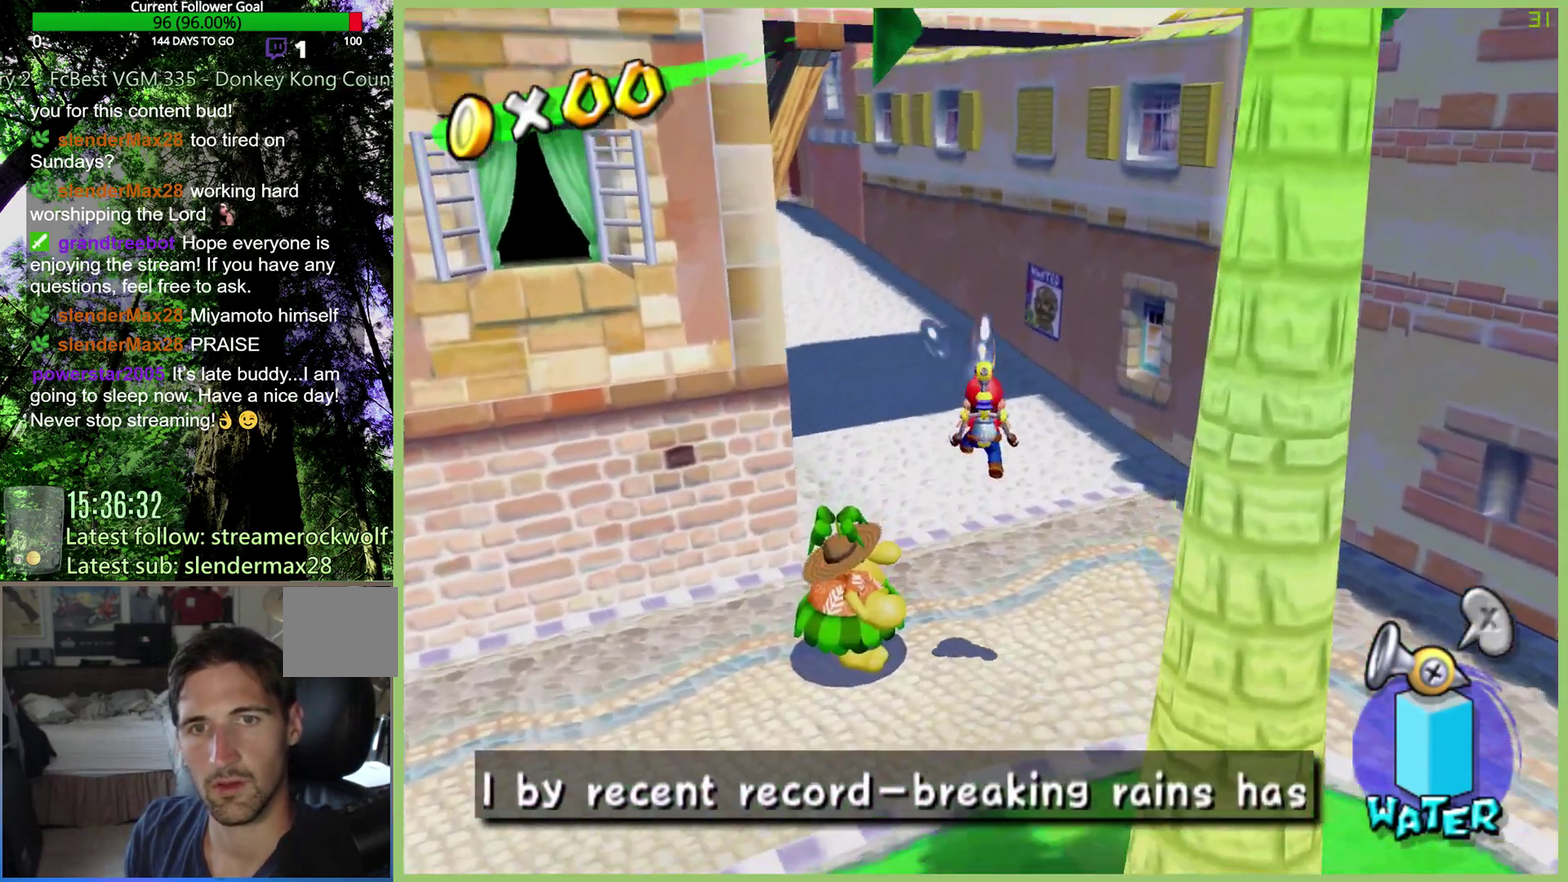
{"buttons": ["R1"], "left_stick": "up", "right_stick": "center", "events": [[133, "left_stick", "up-right"], [333, "left_stick", "up"]]}
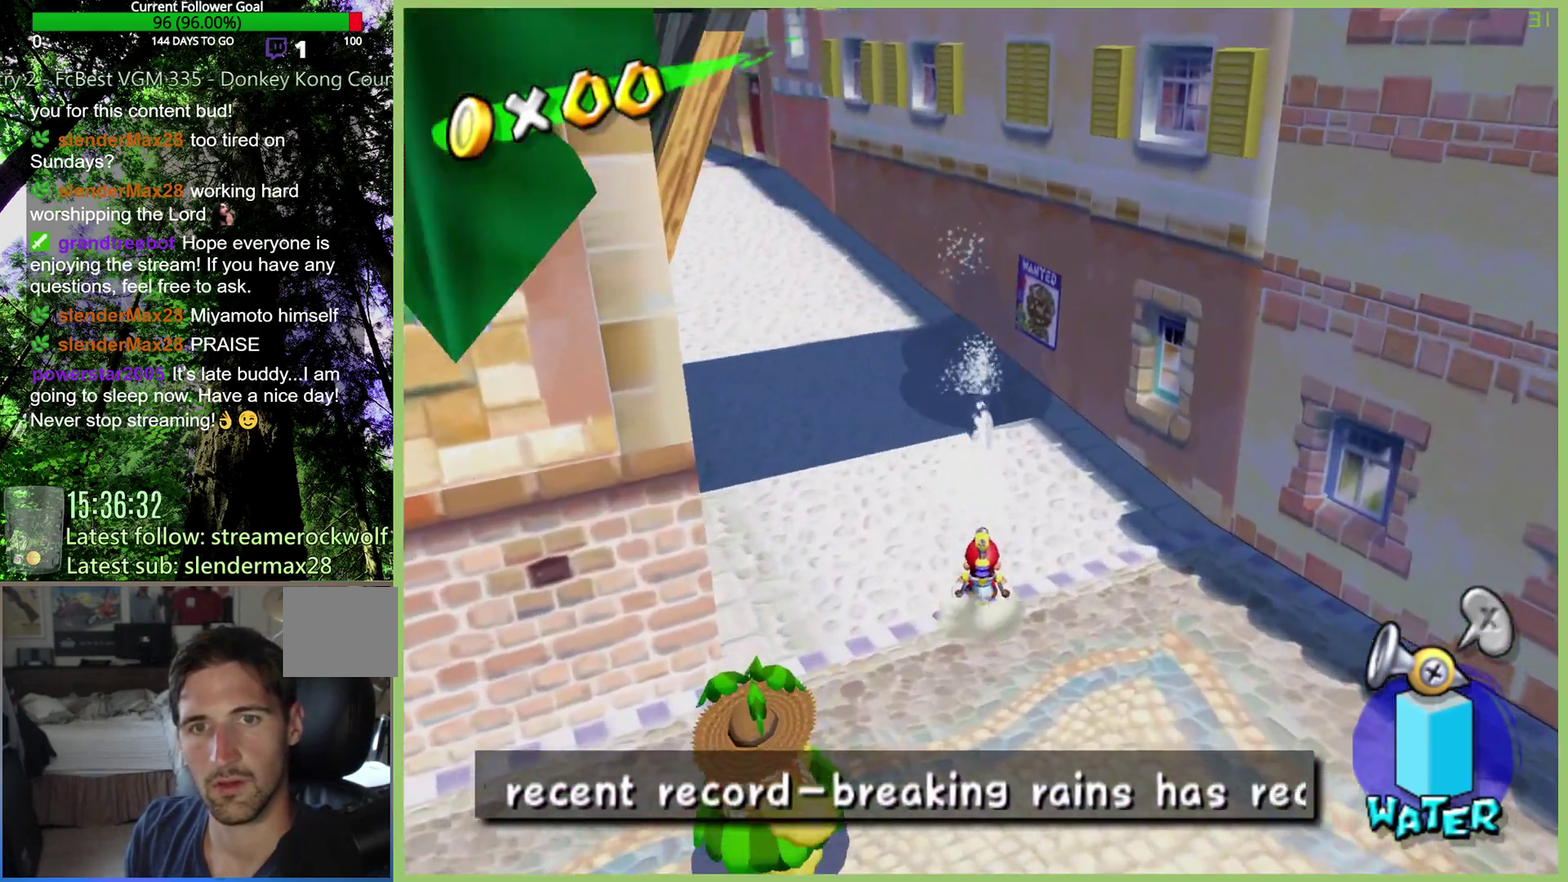
{"buttons": ["R1"], "left_stick": "up-right", "right_stick": "center", "events": [[200, "A", "down"], [367, "A", "up"], [367, "left_stick", "up-right"]]}
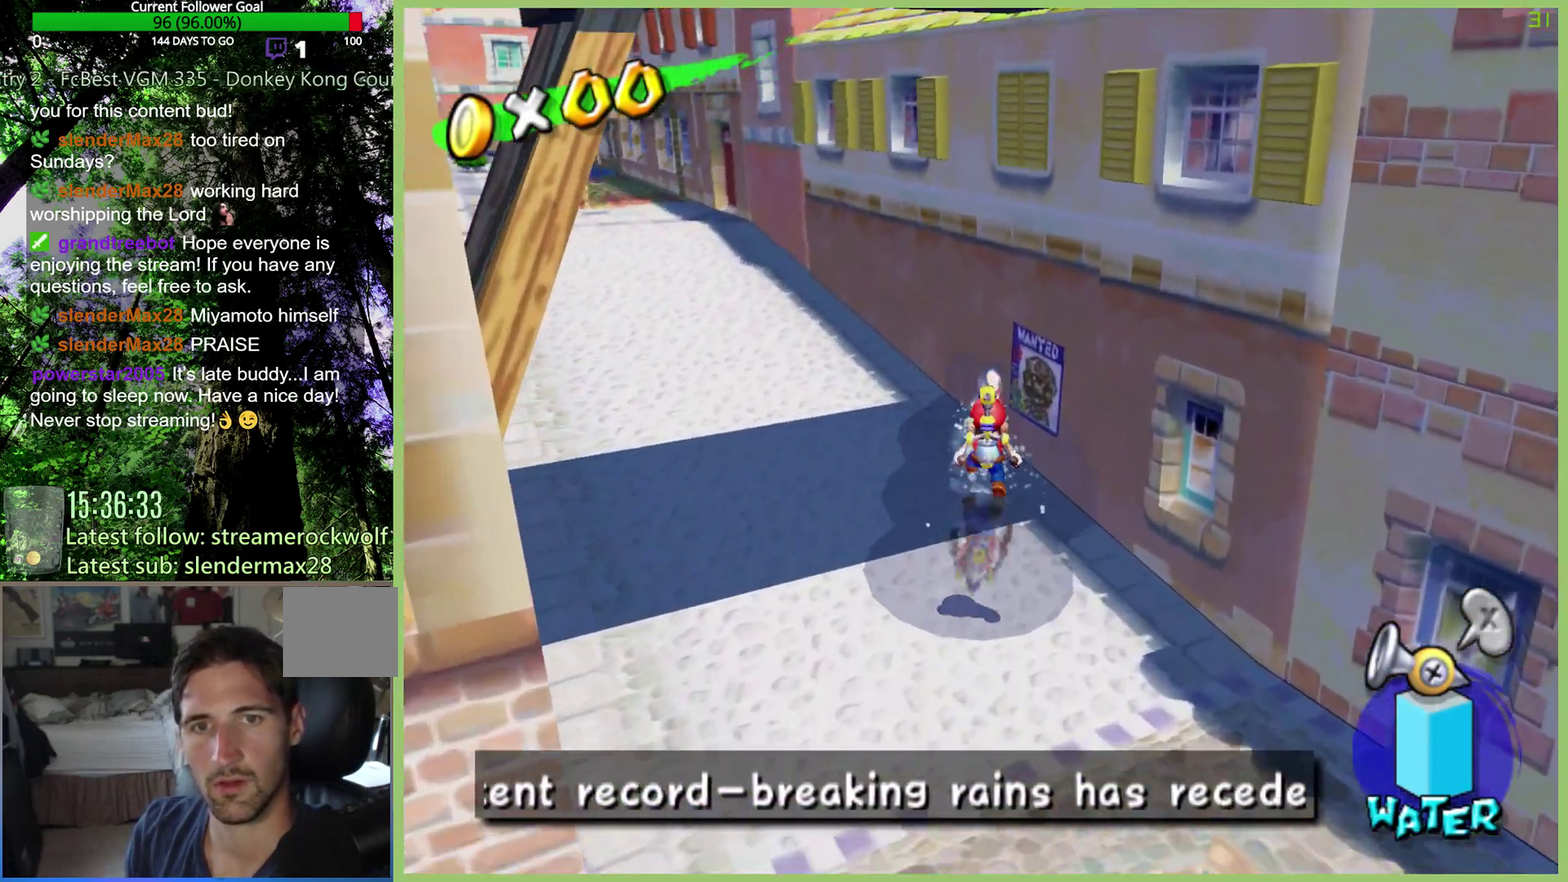
{"buttons": [], "left_stick": "left", "right_stick": "center", "events": [[200, "left_stick", "right"], [300, "R1", "up"], [300, "left_stick", "center"], [500, "left_stick", "left"]]}
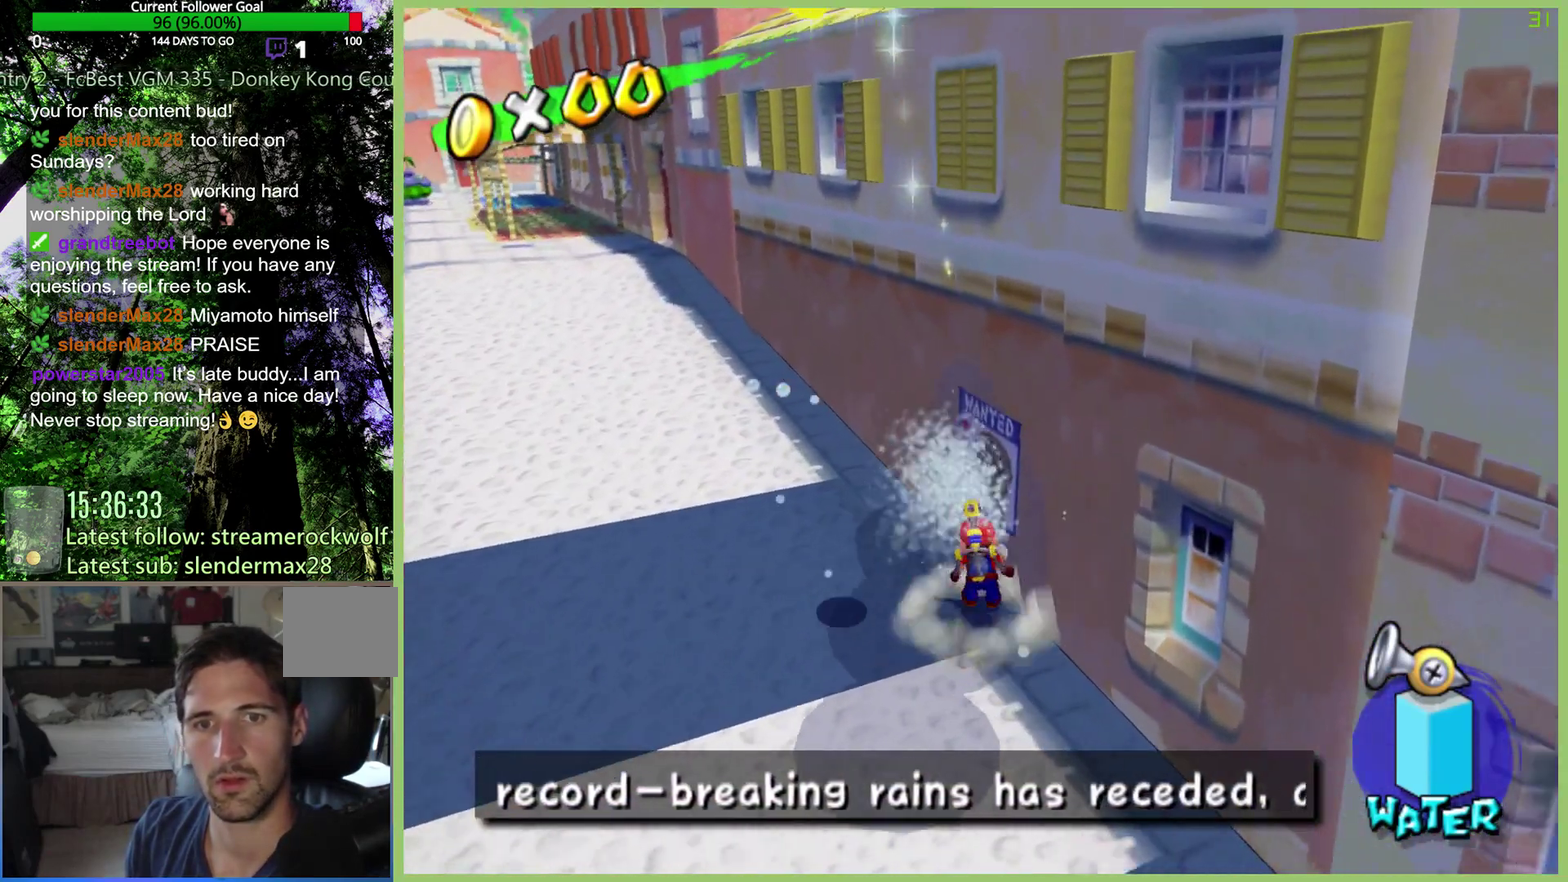
{"buttons": [], "left_stick": "left", "right_stick": "center", "events": []}
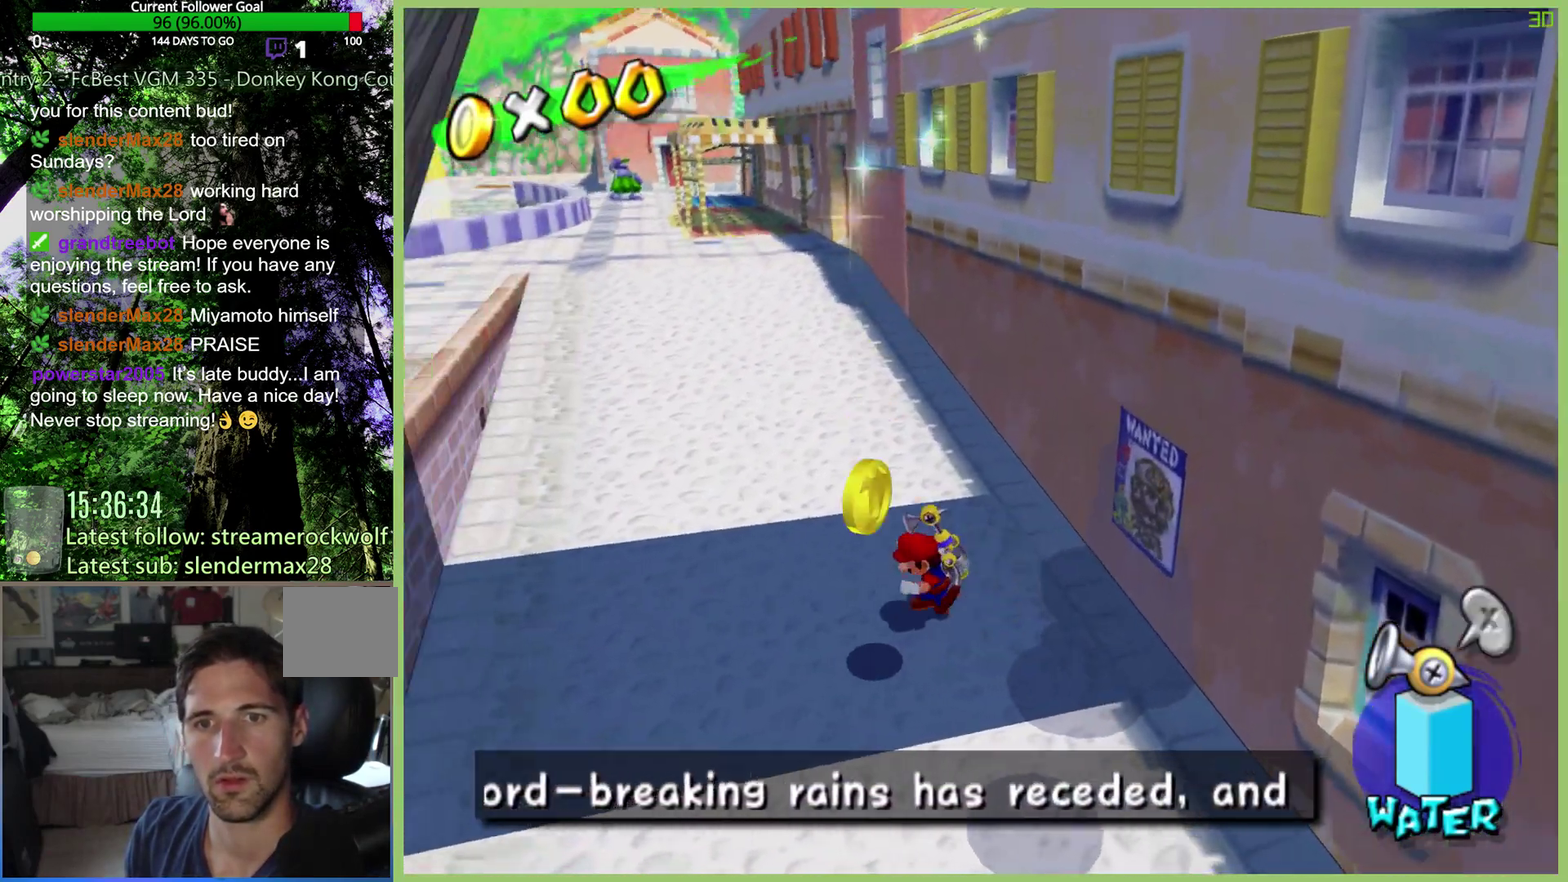
{"buttons": [], "left_stick": "down-left", "right_stick": "center", "events": [[33, "left_stick", "down-left"], [200, "left_stick", "down"], [467, "left_stick", "down-left"]]}
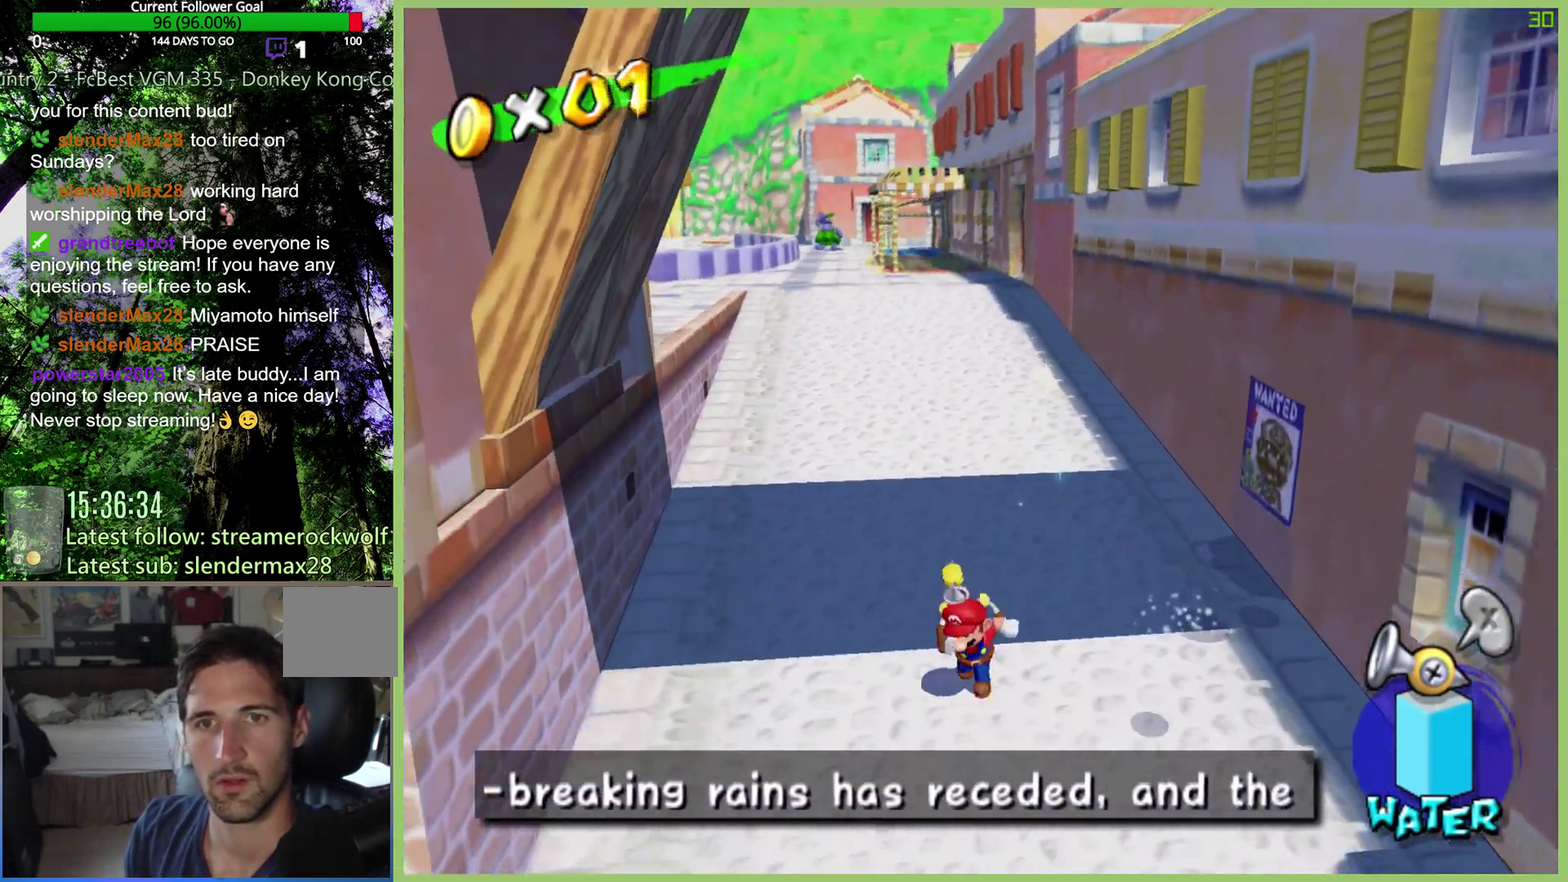
{"buttons": [], "left_stick": "down-left", "right_stick": "center", "events": [[100, "X", "down"], [233, "X", "up"]]}
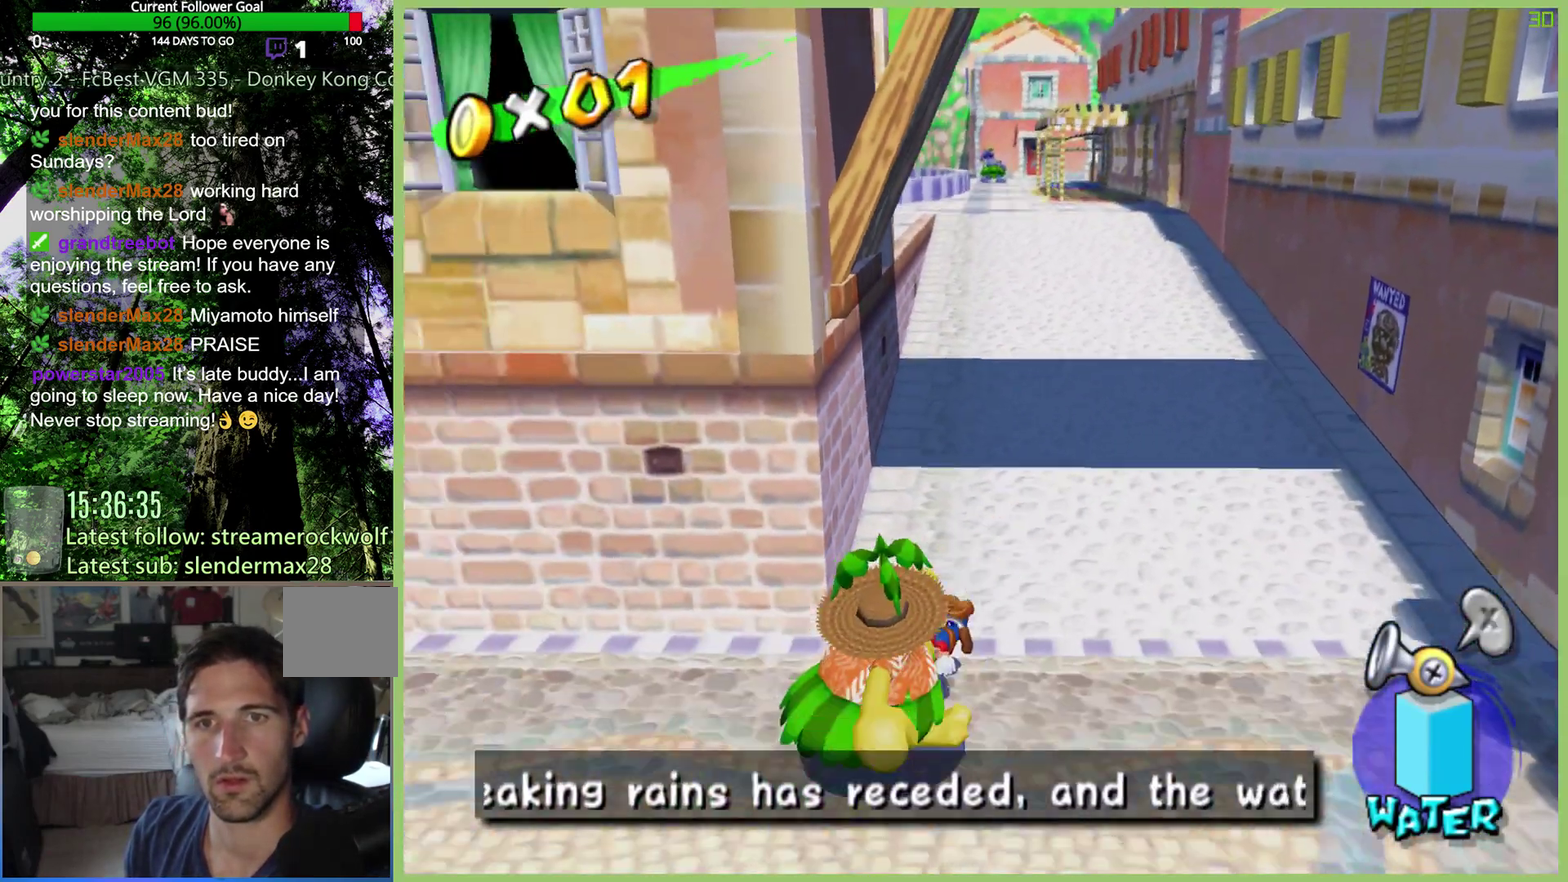
{"buttons": [], "left_stick": "down-left", "right_stick": "center", "events": [[233, "A", "down"], [433, "A", "up"]]}